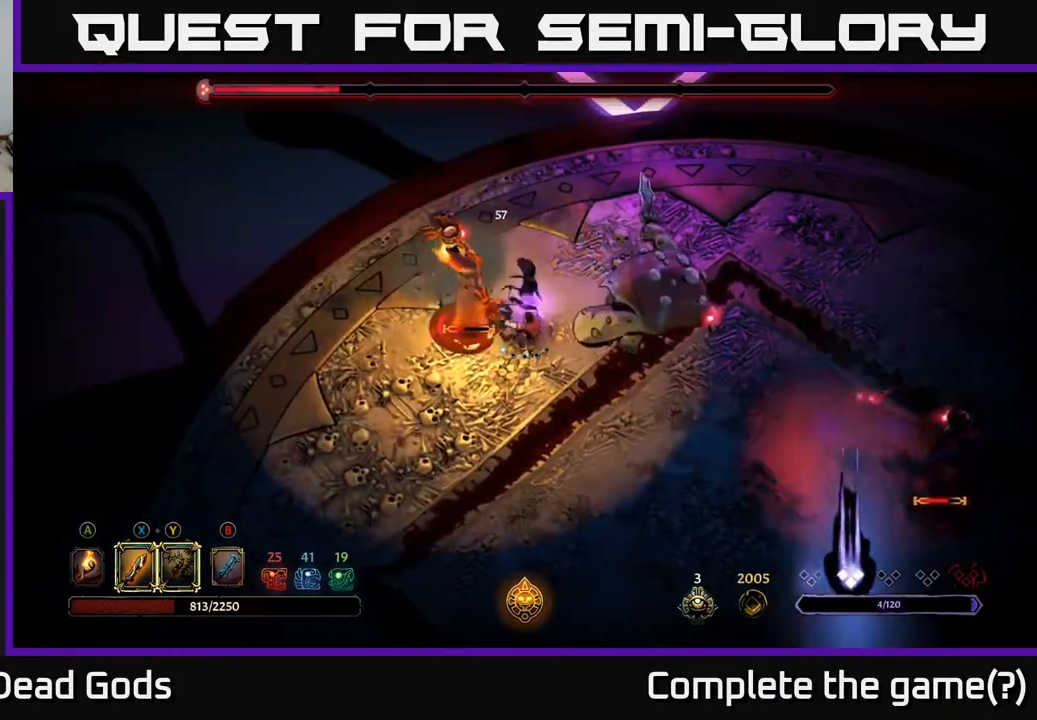
Gameplay with a controller (Xbox layout); each line is a JSON object with the inputs held at the frame after it. "events" lists button and stick changes between this image and that frame as [ms after this image, input, new state], when the widget could be followed in between.
{"buttons": [], "left_stick": "left", "right_stick": "center", "events": [[283, "X", "down"], [467, "X", "up"]]}
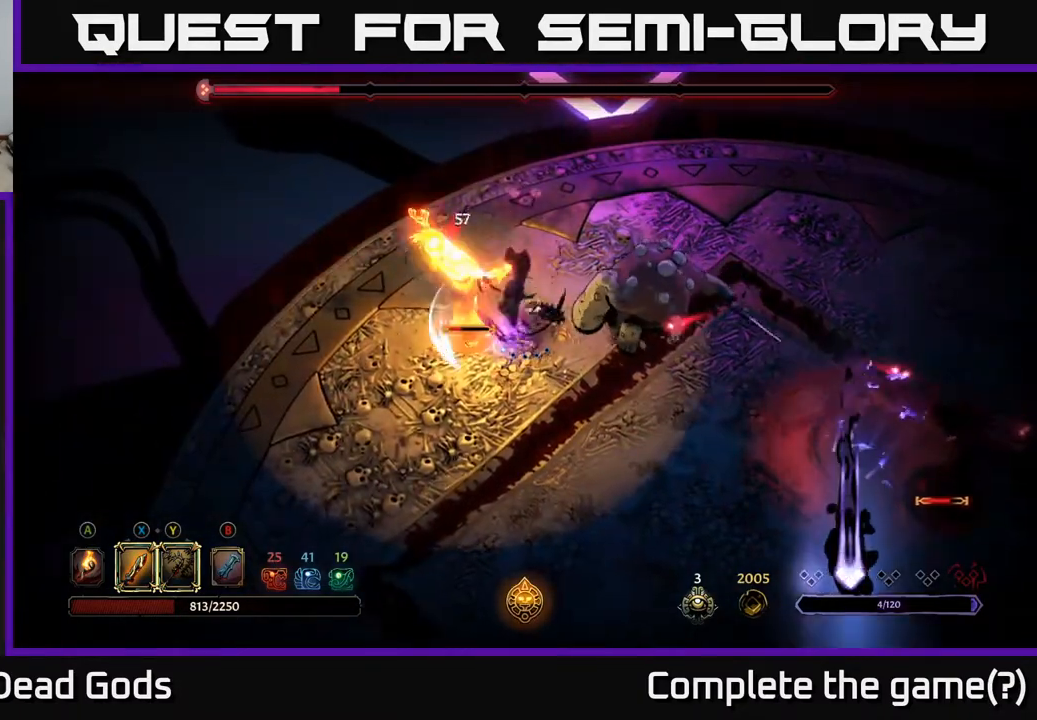
{"buttons": [], "left_stick": "left", "right_stick": "center", "events": [[150, "X", "down"], [333, "X", "up"]]}
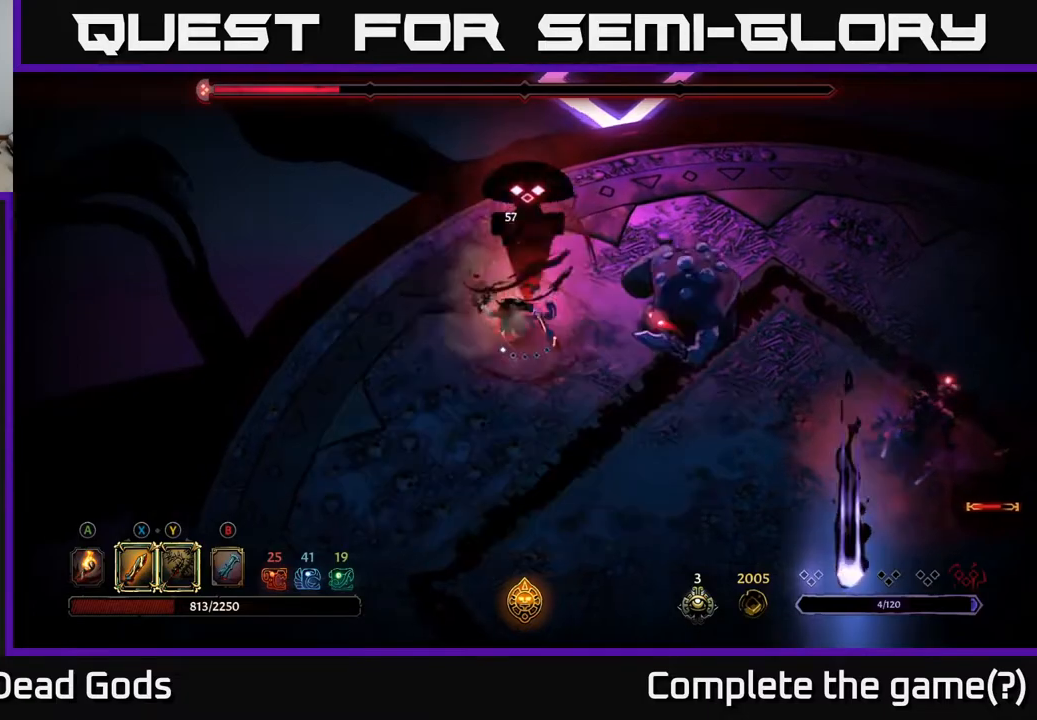
{"buttons": [], "left_stick": "up-right", "right_stick": "center", "events": [[83, "left_stick", "up-right"], [167, "X", "down"], [317, "X", "up"]]}
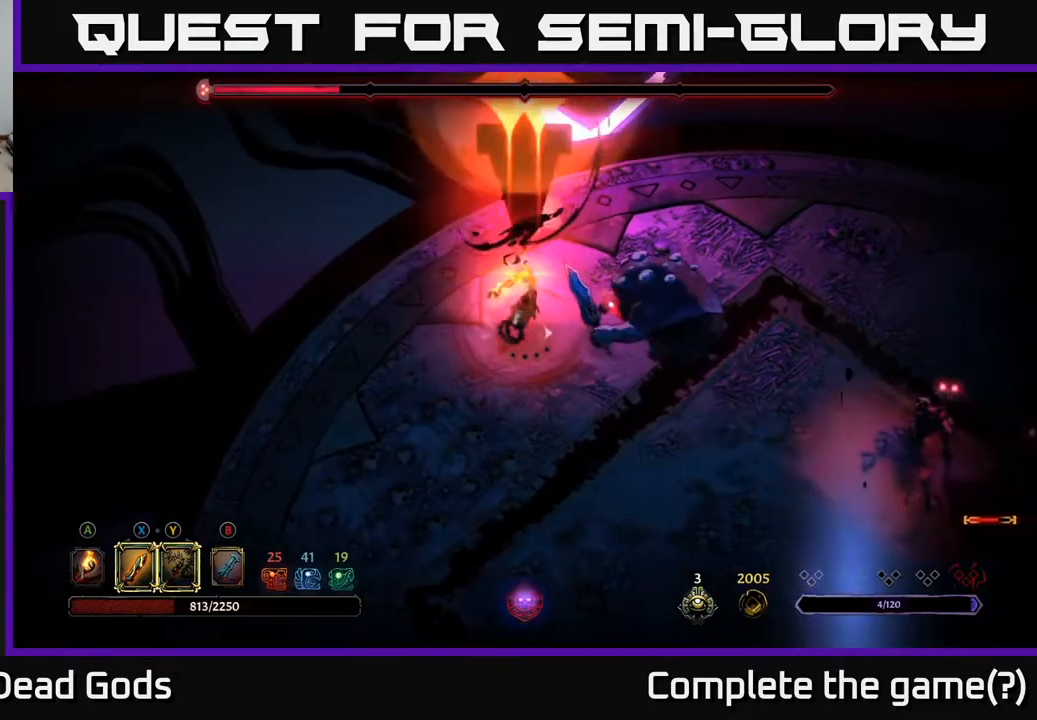
{"buttons": ["R2"], "left_stick": "up-right", "right_stick": "center", "events": [[83, "left_stick", "right"], [200, "R2", "down"], [233, "left_stick", "up-right"], [400, "R2", "up"], [450, "R2", "down"]]}
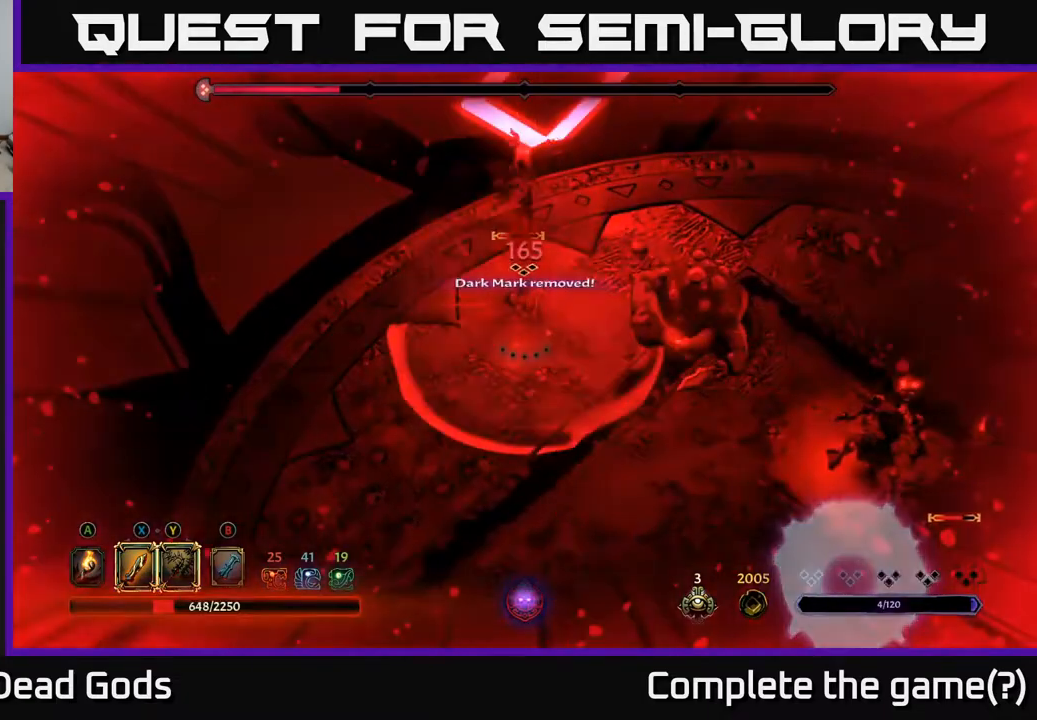
{"buttons": [], "left_stick": "down", "right_stick": "center", "events": [[50, "R2", "up"], [150, "left_stick", "down-right"], [250, "left_stick", "center"], [350, "left_stick", "down"]]}
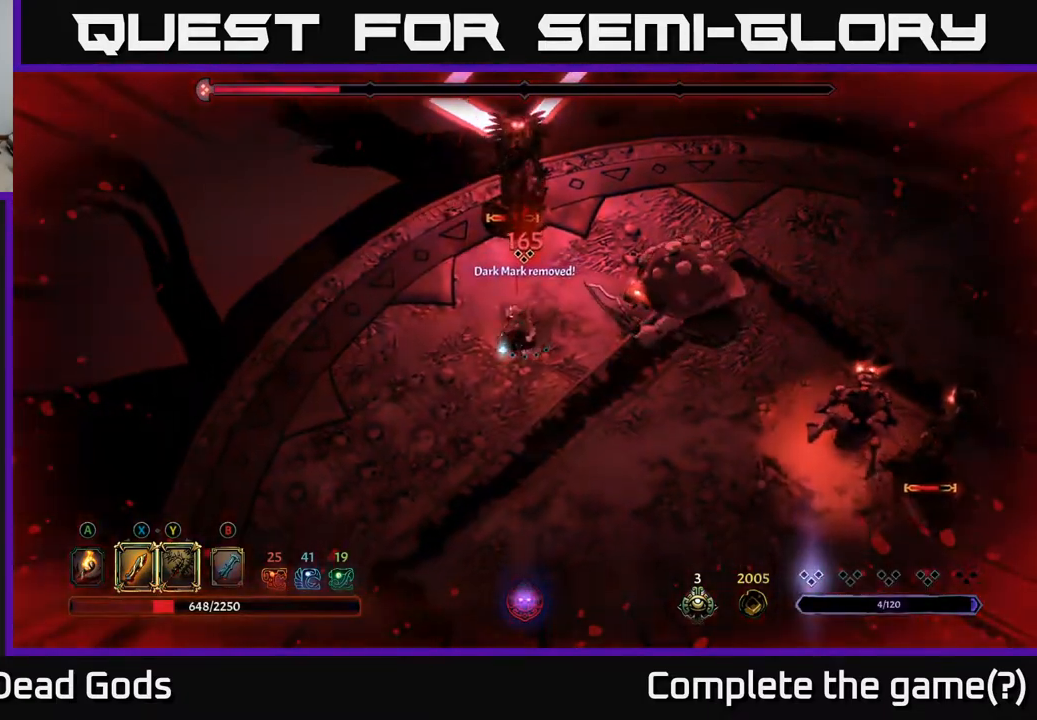
{"buttons": ["Y"], "left_stick": "up", "right_stick": "center", "events": [[300, "left_stick", "right"], [333, "Y", "down"], [450, "left_stick", "up"]]}
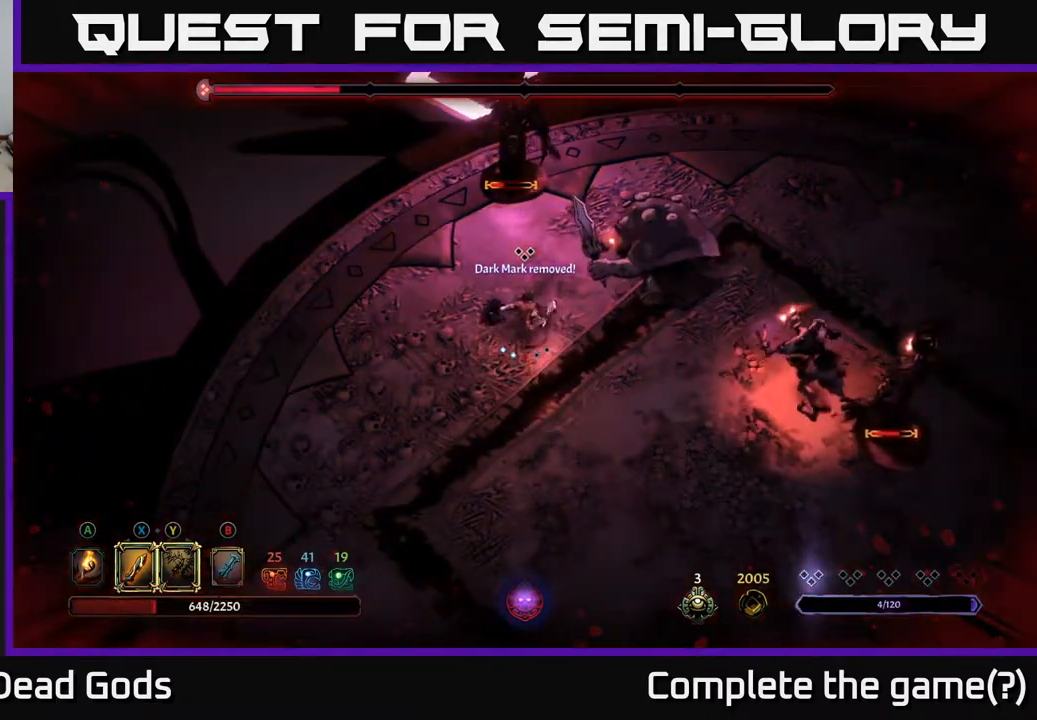
{"buttons": [], "left_stick": "center", "right_stick": "center", "events": [[183, "Y", "up"], [467, "left_stick", "center"]]}
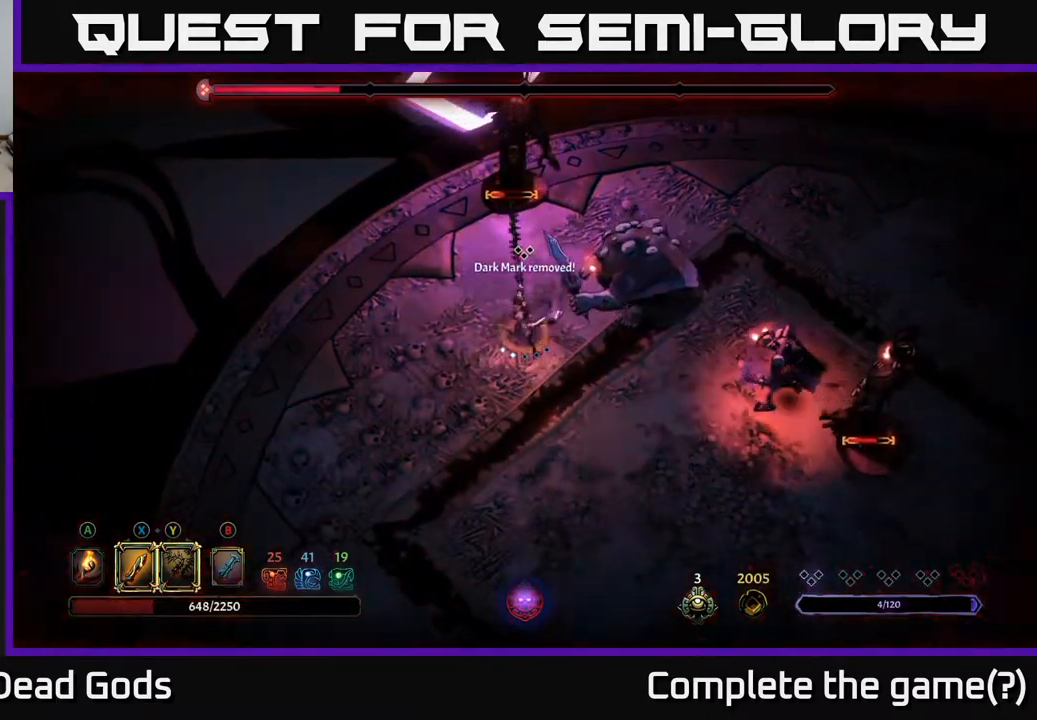
{"buttons": ["X"], "left_stick": "up", "right_stick": "center", "events": [[100, "left_stick", "up"], [450, "X", "down"]]}
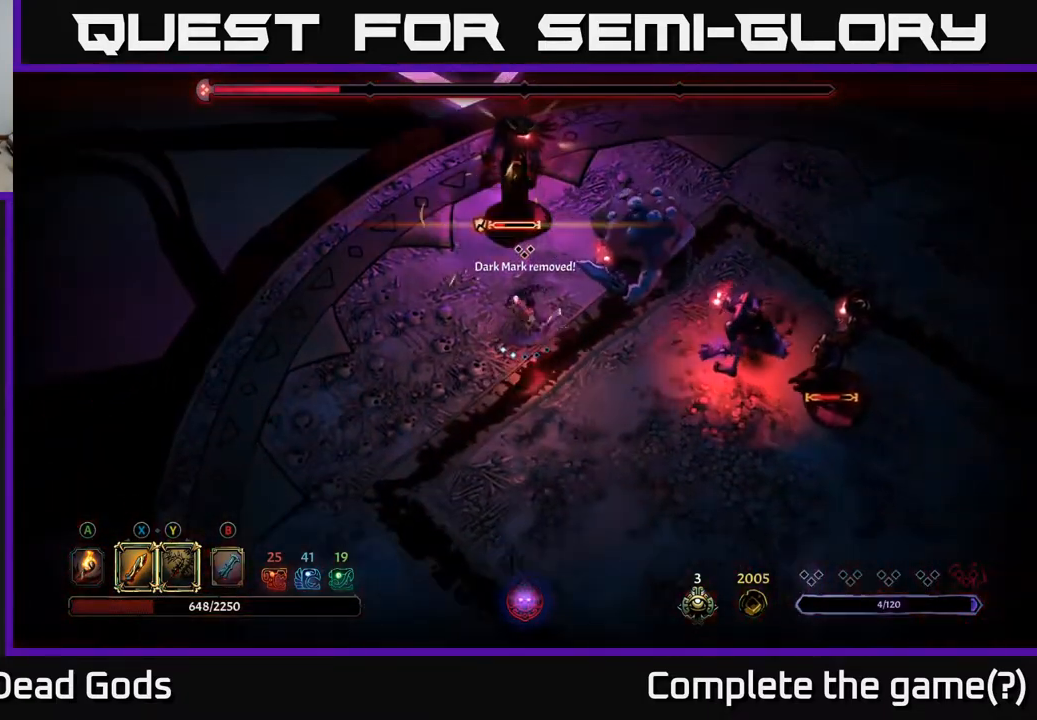
{"buttons": ["X"], "left_stick": "up", "right_stick": "center", "events": [[117, "X", "up"], [400, "X", "down"]]}
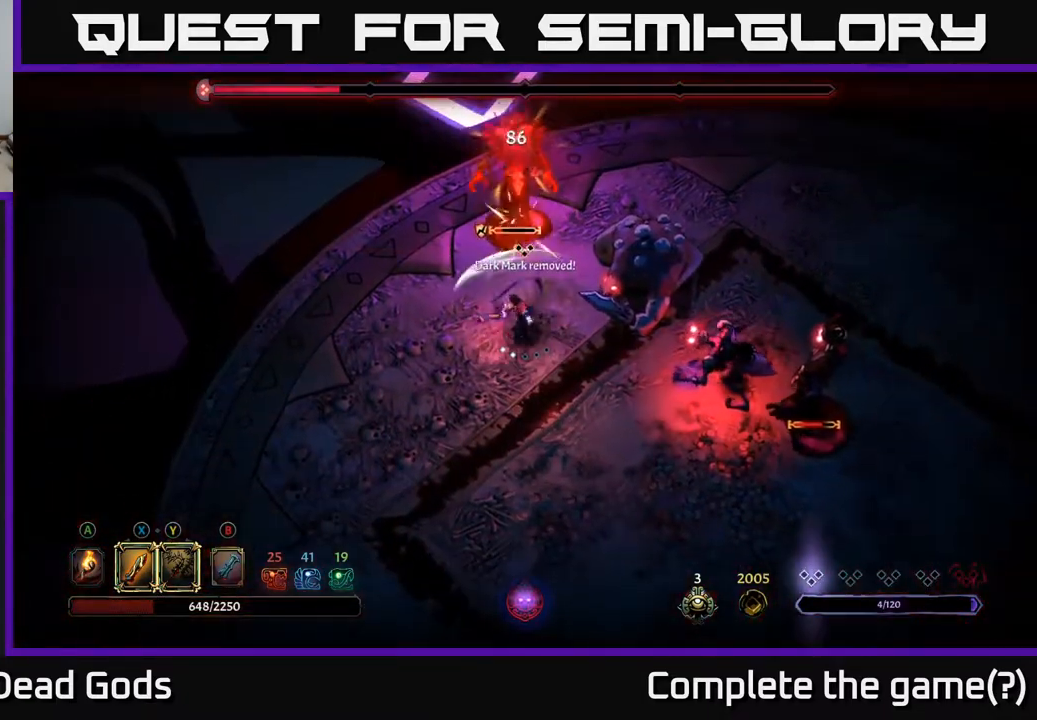
{"buttons": [], "left_stick": "up", "right_stick": "center", "events": [[17, "X", "up"], [233, "X", "down"], [400, "X", "up"]]}
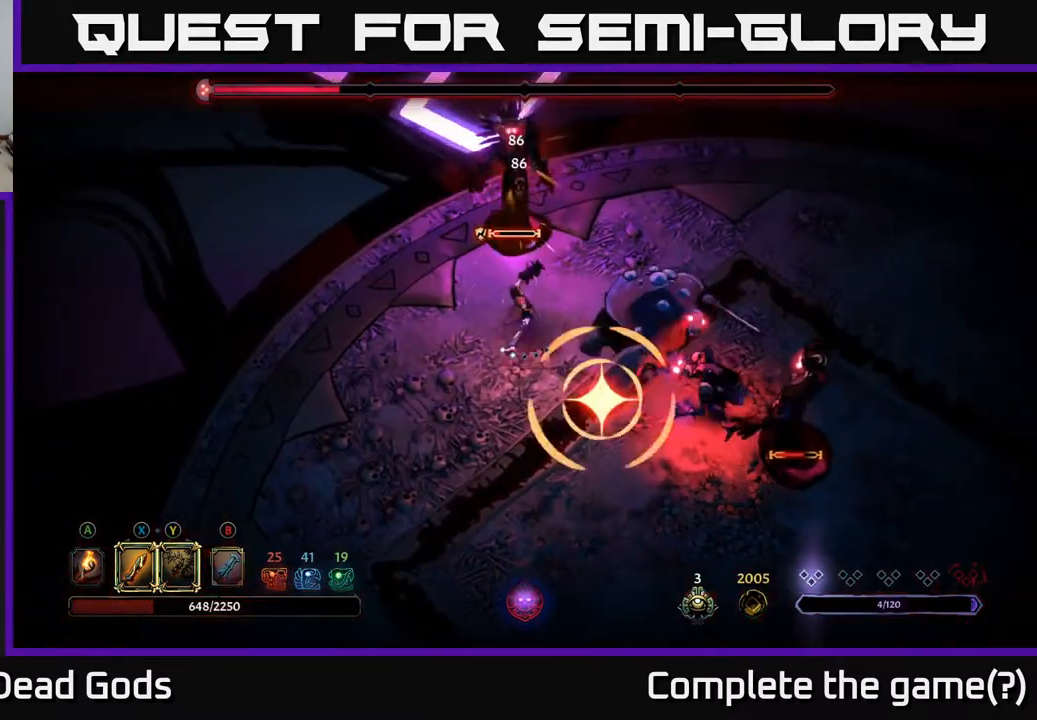
{"buttons": [], "left_stick": "up-right", "right_stick": "center", "events": [[500, "left_stick", "up-right"]]}
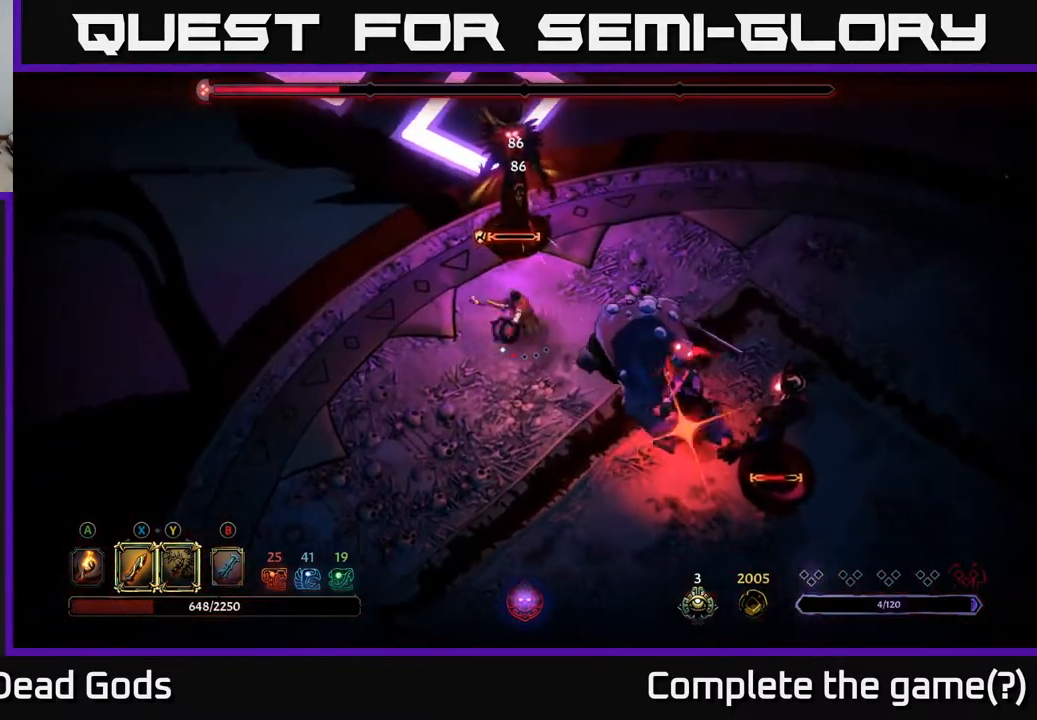
{"buttons": [], "left_stick": "right", "right_stick": "center", "events": [[17, "R2", "down"], [333, "R2", "up"], [417, "left_stick", "right"]]}
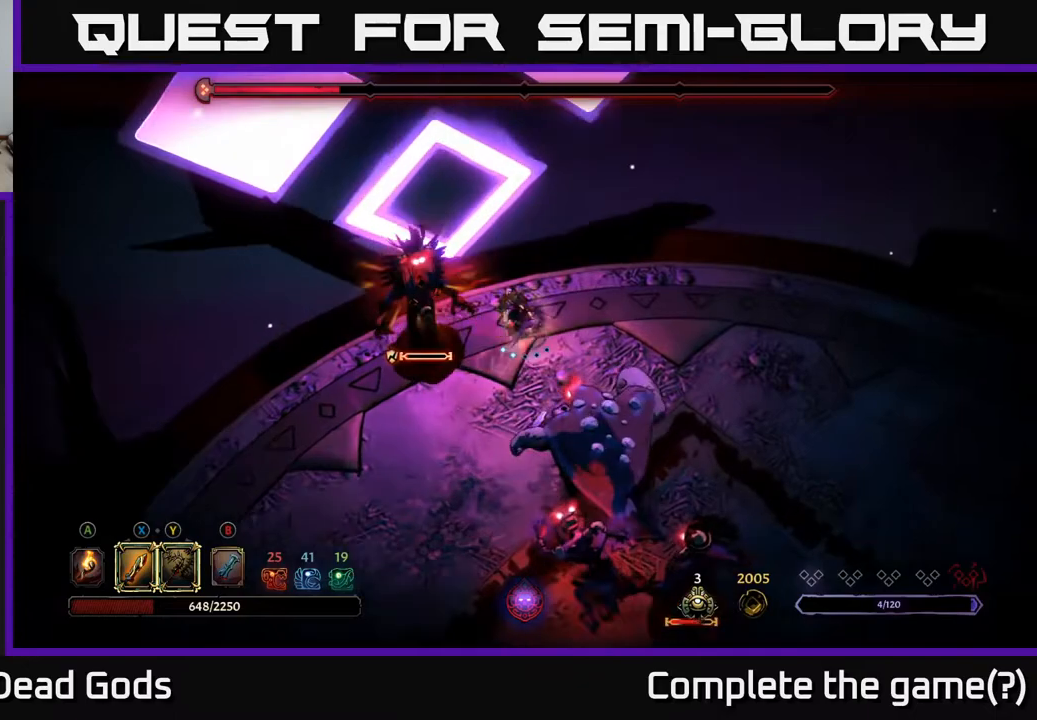
{"buttons": [], "left_stick": "right", "right_stick": "center", "events": []}
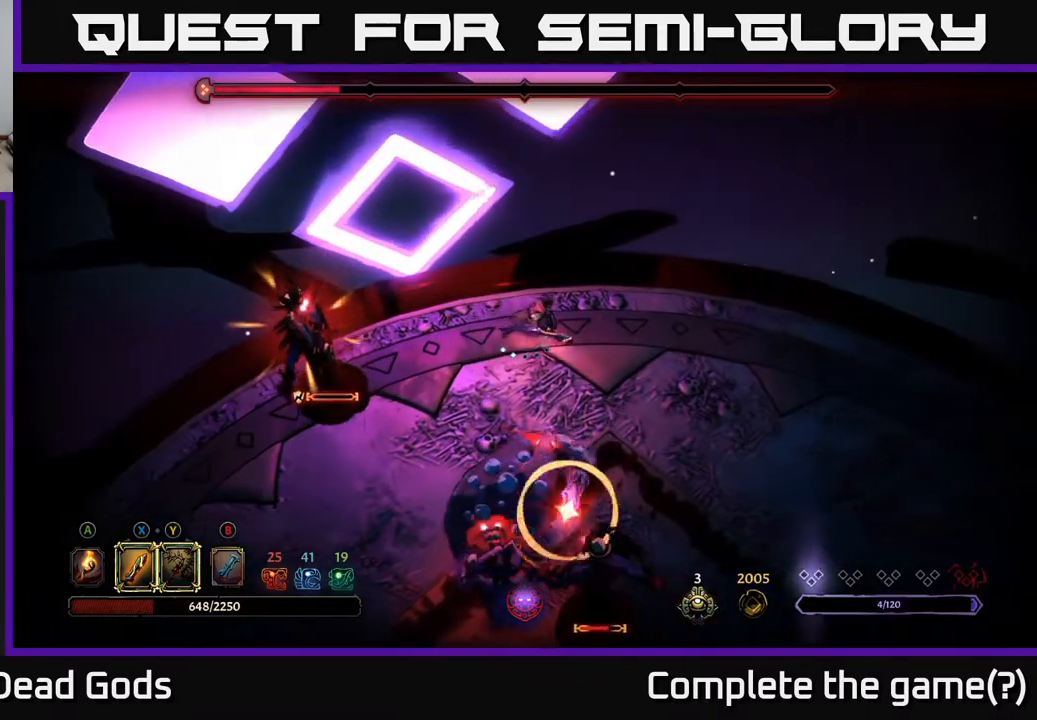
{"buttons": ["R2"], "left_stick": "down-left", "right_stick": "center", "events": [[100, "left_stick", "left"], [267, "R2", "down"], [350, "left_stick", "down-left"]]}
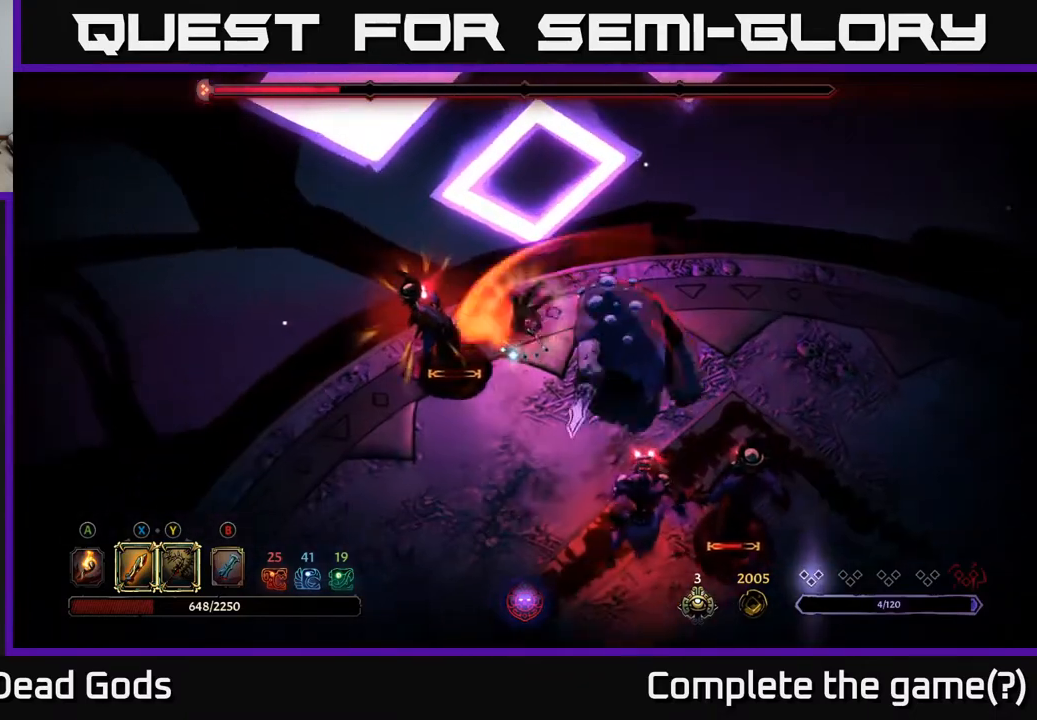
{"buttons": [], "left_stick": "down-left", "right_stick": "center", "events": [[67, "R2", "up"], [250, "X", "down"], [367, "X", "up"]]}
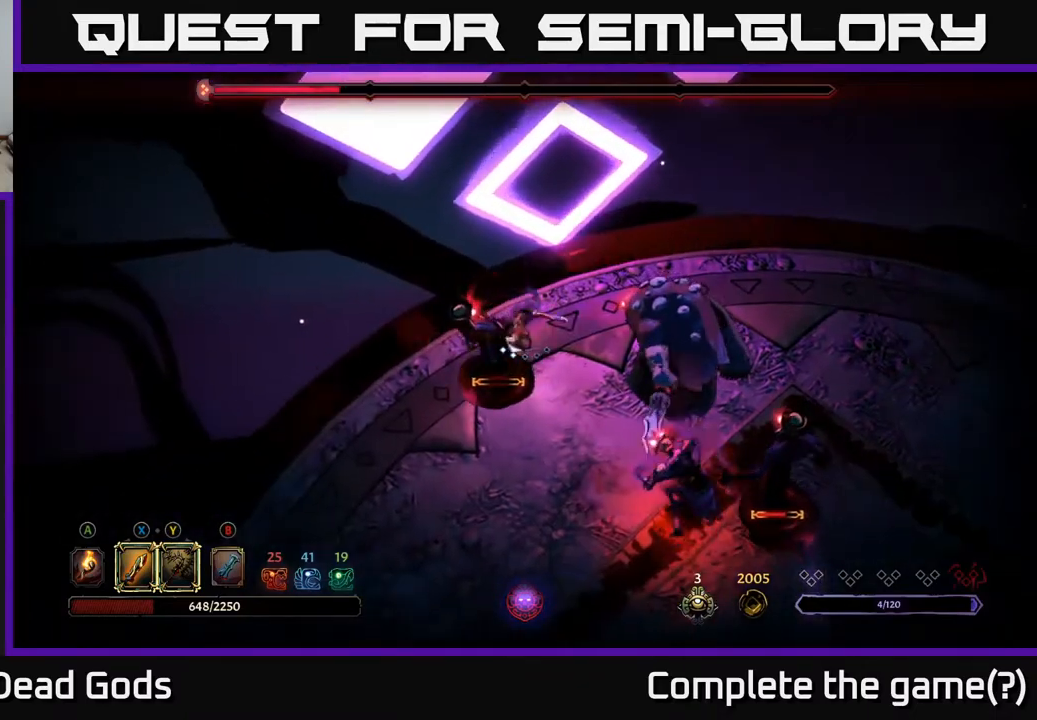
{"buttons": [], "left_stick": "down", "right_stick": "center", "events": [[33, "left_stick", "down"]]}
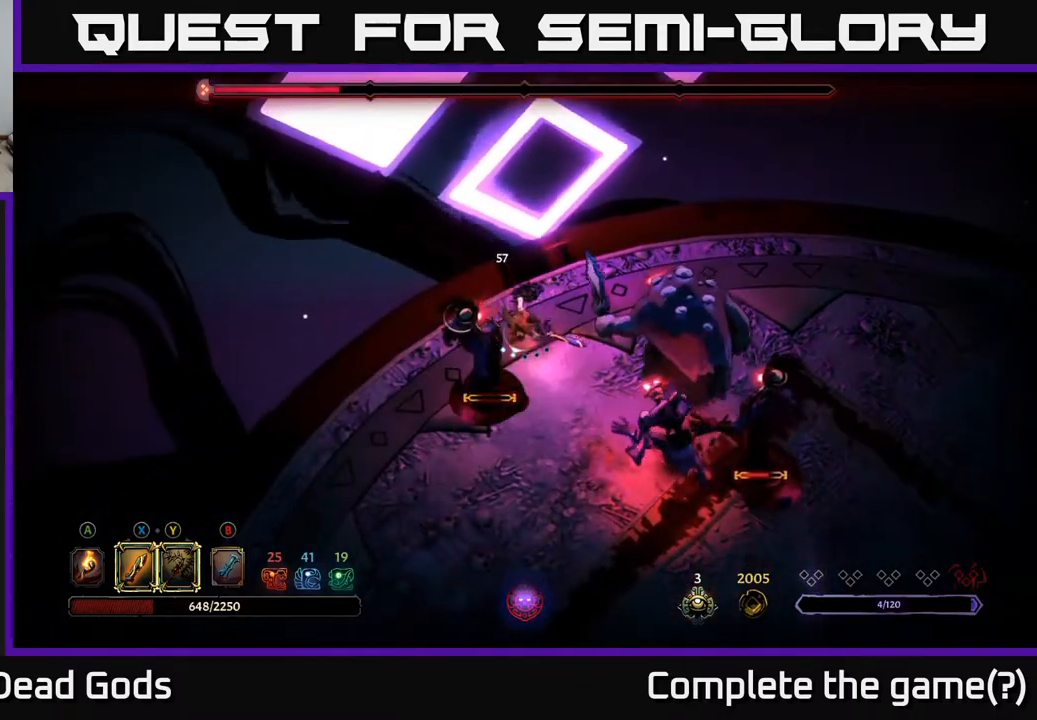
{"buttons": ["X"], "left_stick": "down", "right_stick": "center", "events": [[133, "X", "down"], [250, "X", "up"], [483, "X", "down"]]}
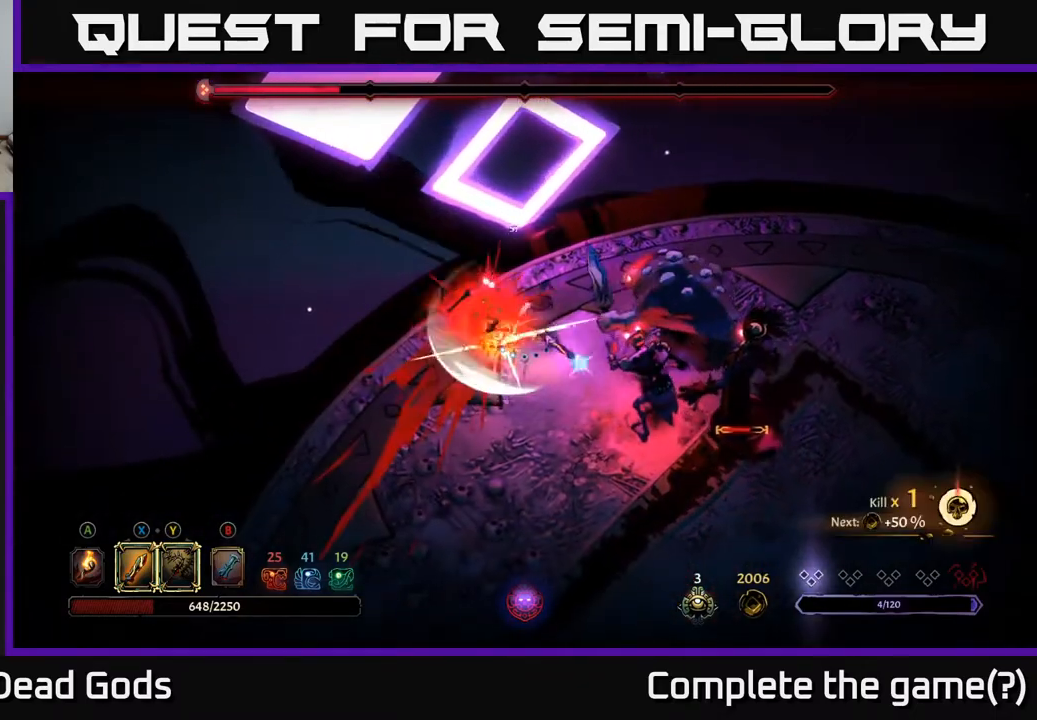
{"buttons": ["X"], "left_stick": "down-right", "right_stick": "center", "events": [[100, "X", "up"], [100, "left_stick", "down-right"], [400, "X", "down"]]}
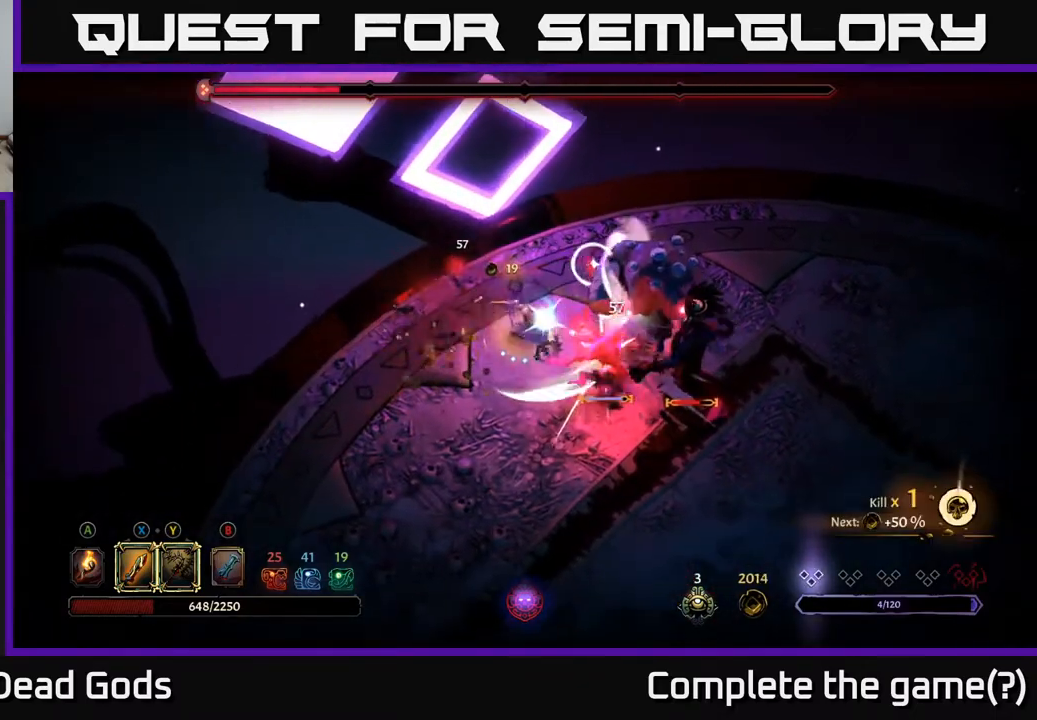
{"buttons": [], "left_stick": "right", "right_stick": "center", "events": [[50, "X", "up"], [300, "X", "down"], [417, "left_stick", "right"], [483, "X", "up"]]}
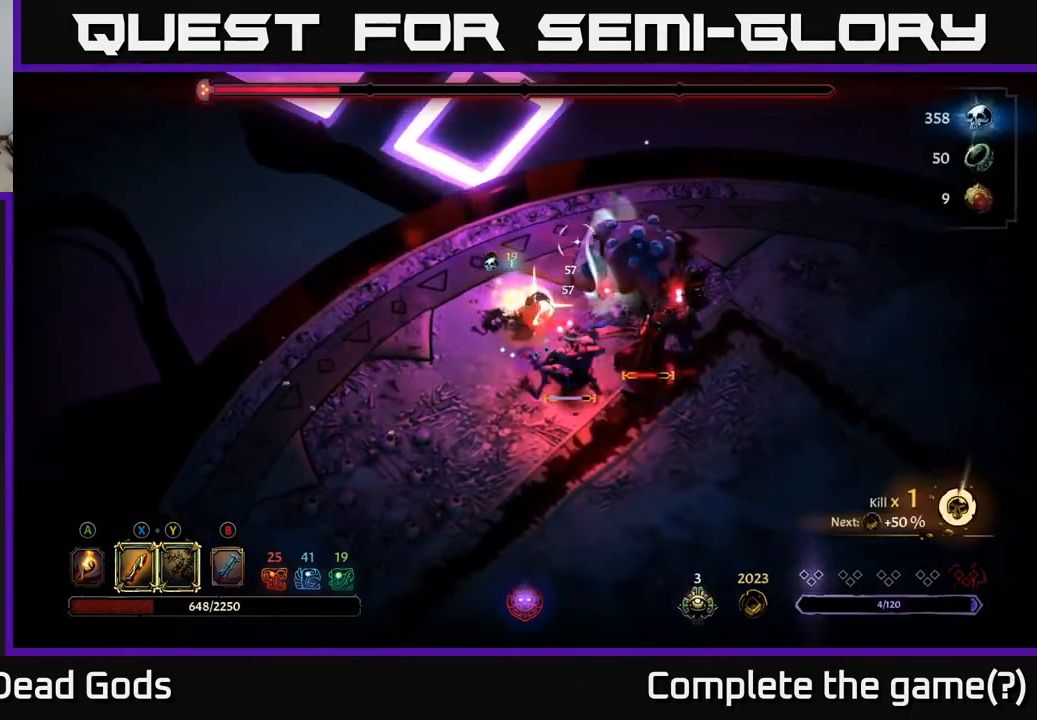
{"buttons": [], "left_stick": "center", "right_stick": "center", "events": [[467, "left_stick", "center"]]}
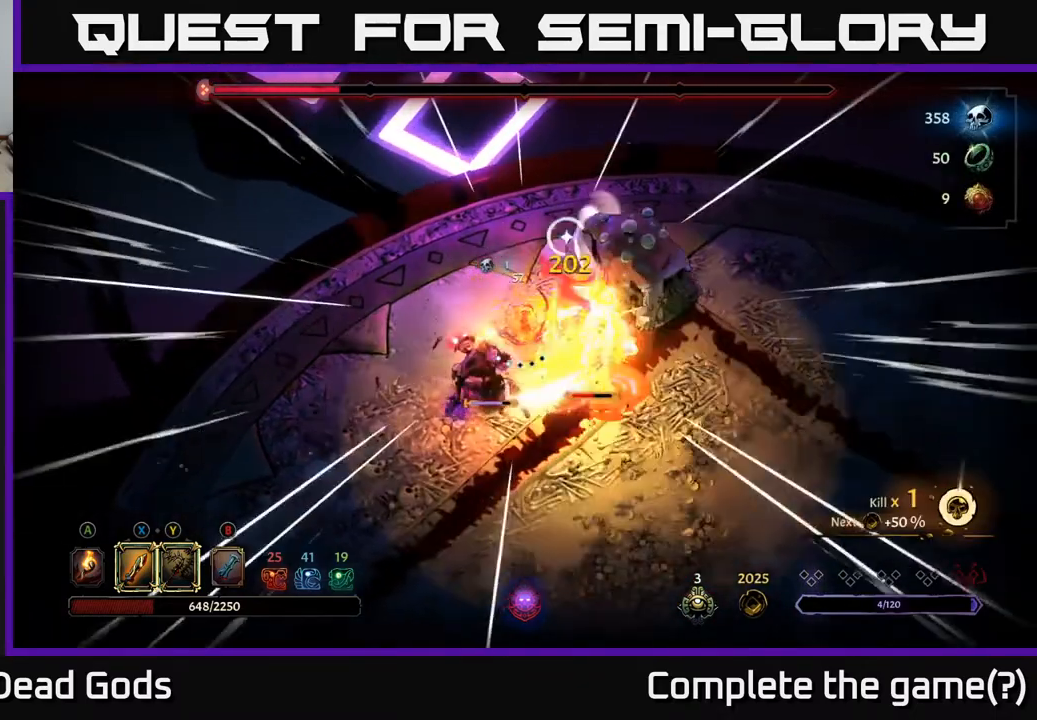
{"buttons": [], "left_stick": "down-right", "right_stick": "center", "events": [[67, "left_stick", "down-right"]]}
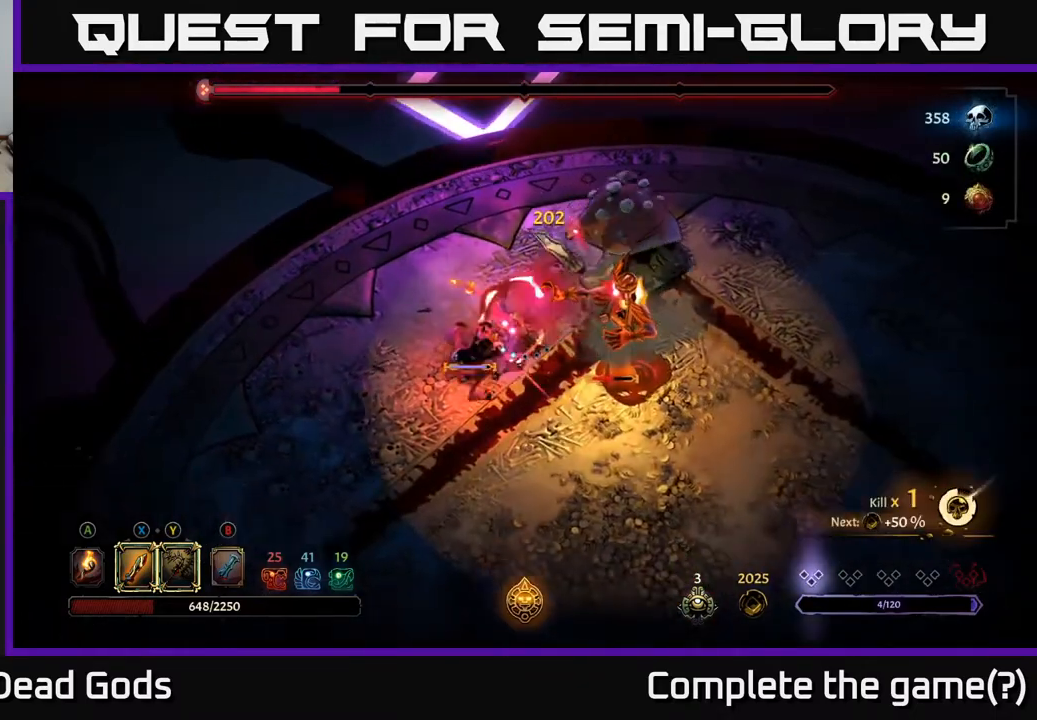
{"buttons": ["R2"], "left_stick": "right", "right_stick": "center", "events": [[450, "R2", "down"], [500, "left_stick", "right"]]}
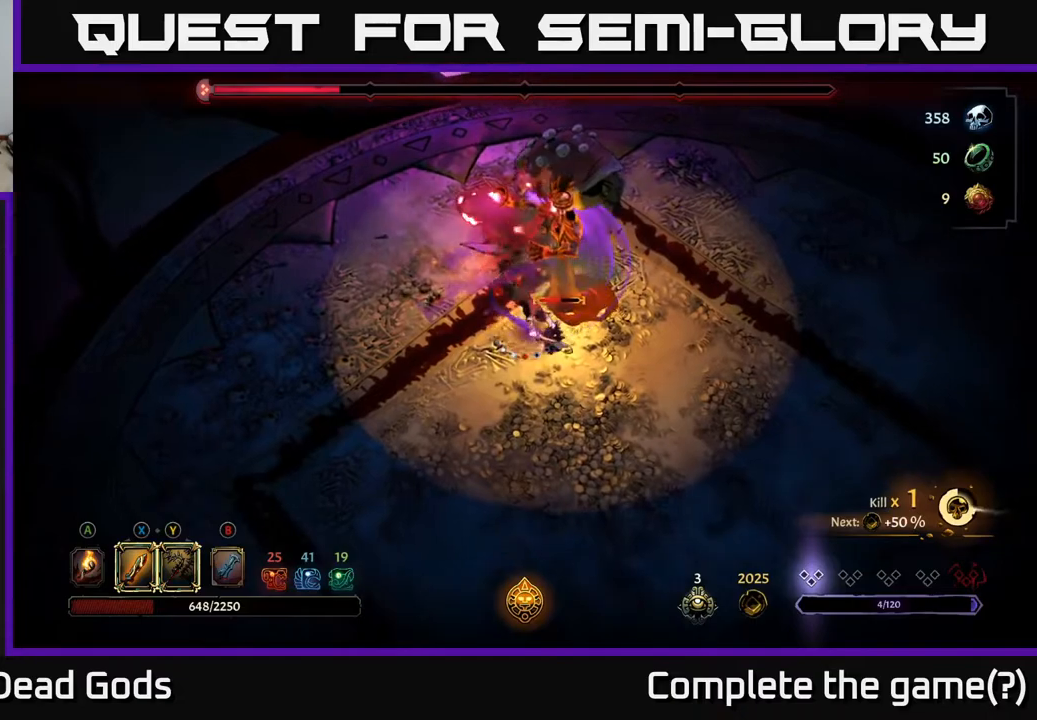
{"buttons": ["Y"], "left_stick": "up-left", "right_stick": "center", "events": [[133, "R2", "up"], [350, "left_stick", "up"], [417, "left_stick", "up-left"], [433, "Y", "down"]]}
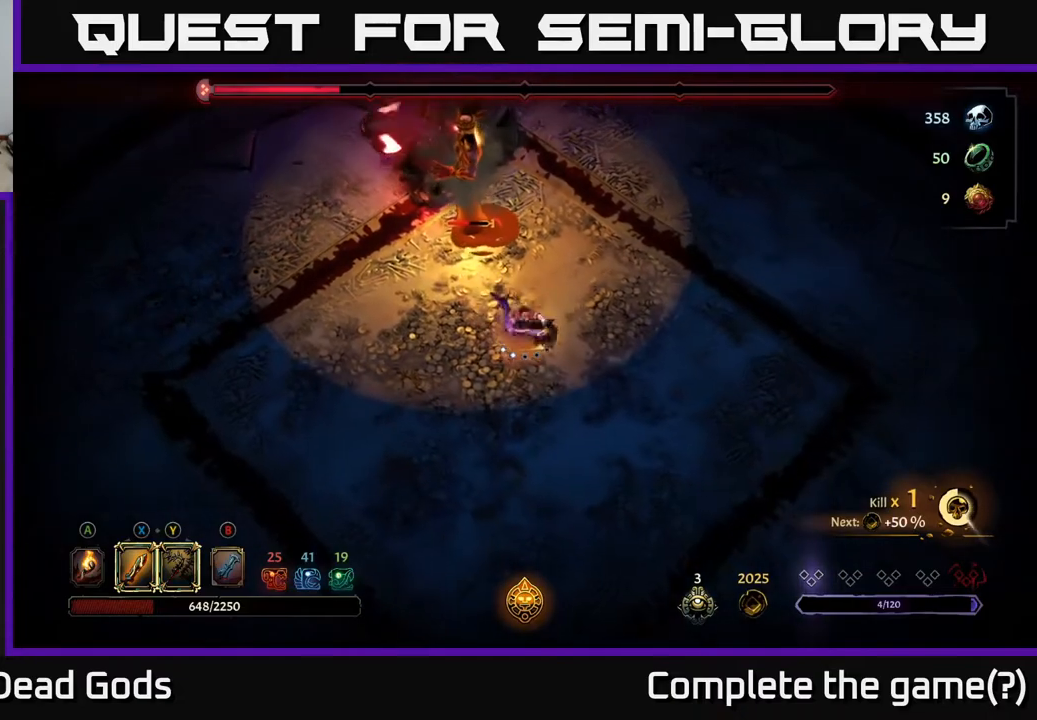
{"buttons": [], "left_stick": "up", "right_stick": "center", "events": [[317, "Y", "up"], [417, "left_stick", "up"]]}
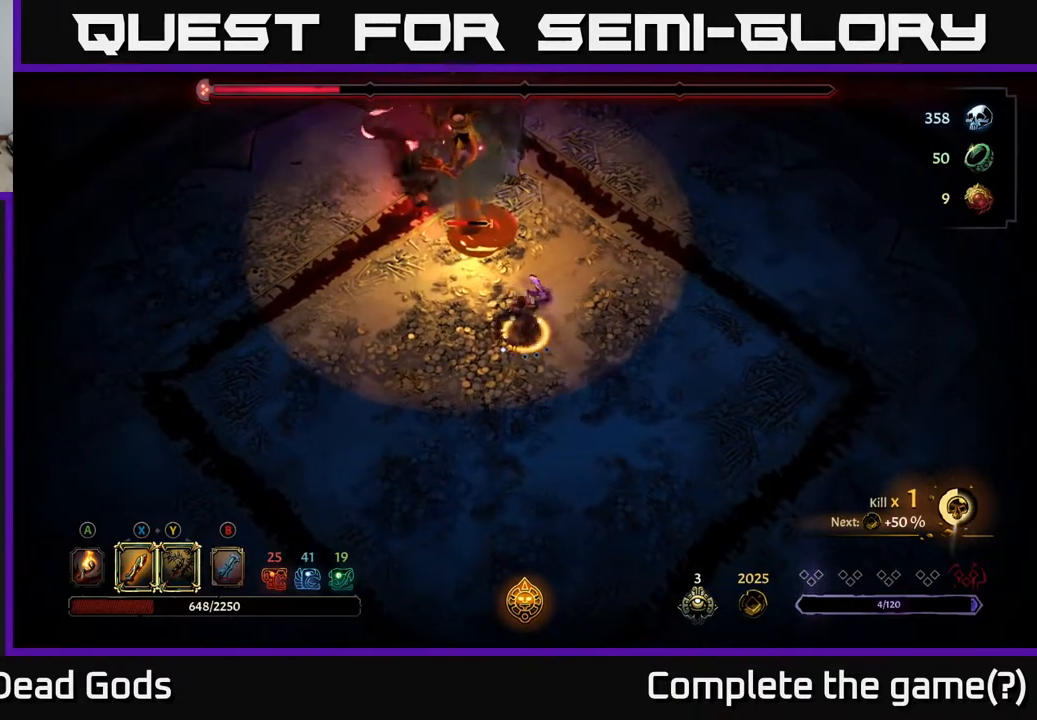
{"buttons": [], "left_stick": "up", "right_stick": "center", "events": []}
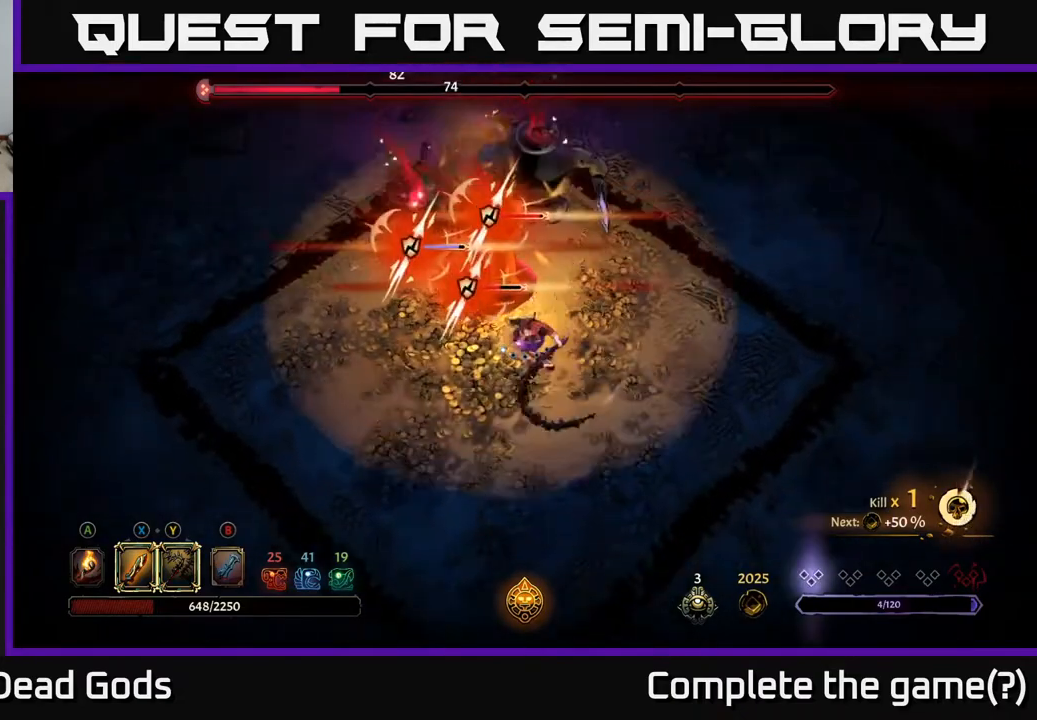
{"buttons": [], "left_stick": "up", "right_stick": "center", "events": [[100, "X", "down"], [250, "X", "up"]]}
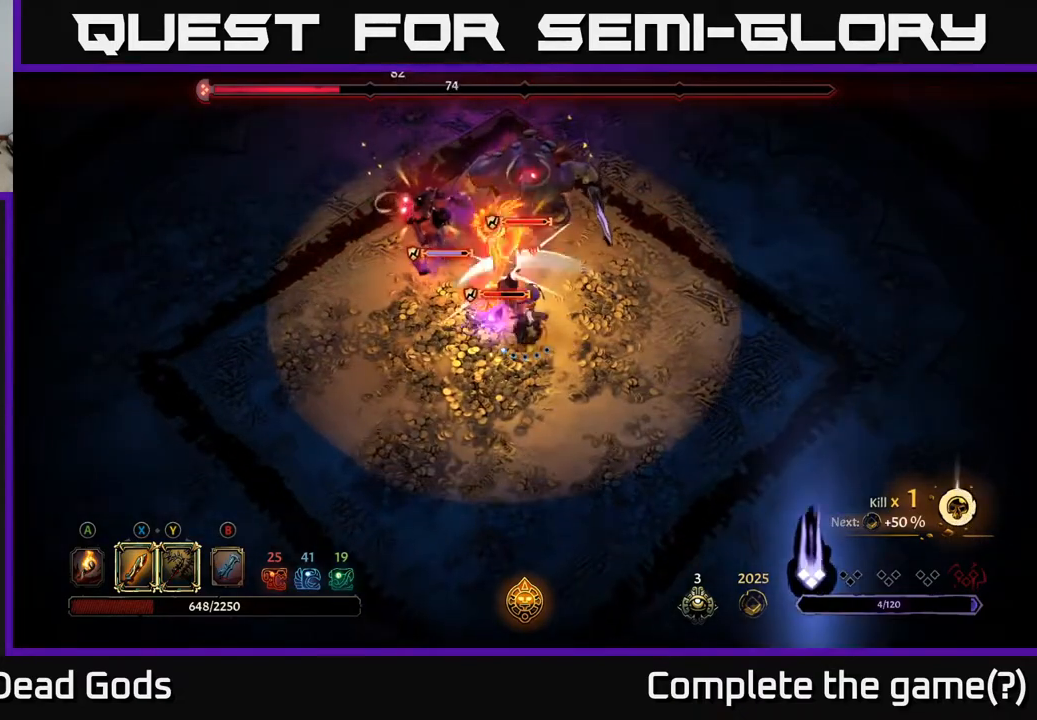
{"buttons": ["X"], "left_stick": "up", "right_stick": "center", "events": [[17, "X", "down"], [167, "X", "up"], [367, "X", "down"]]}
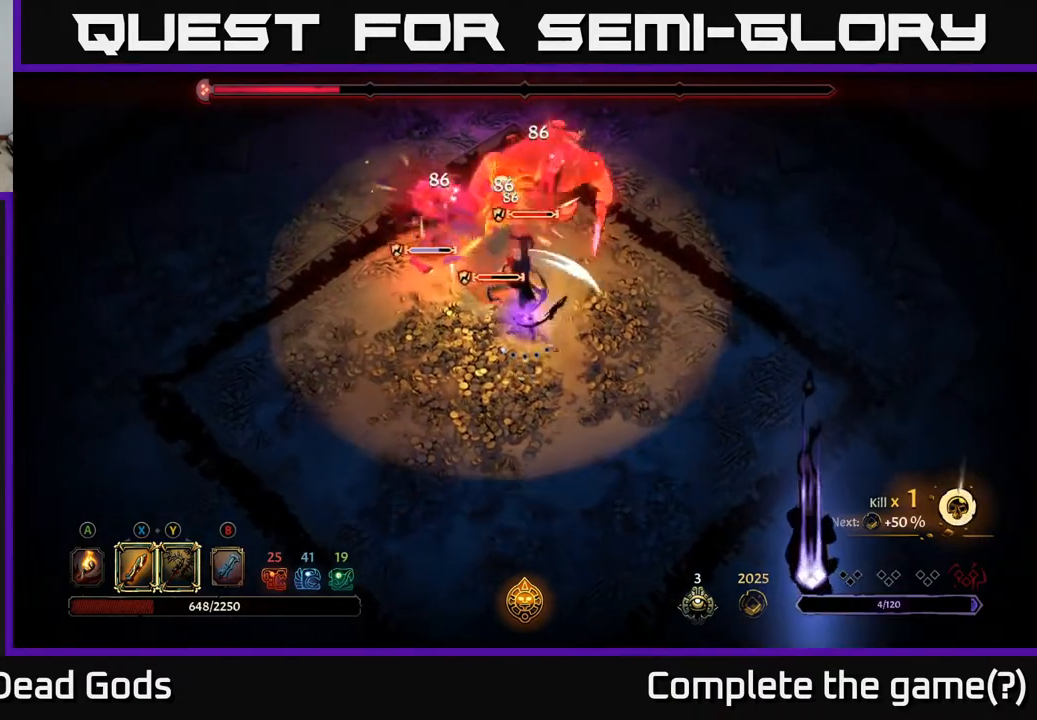
{"buttons": [], "left_stick": "up", "right_stick": "center", "events": [[17, "X", "up"], [200, "X", "down"], [383, "X", "up"]]}
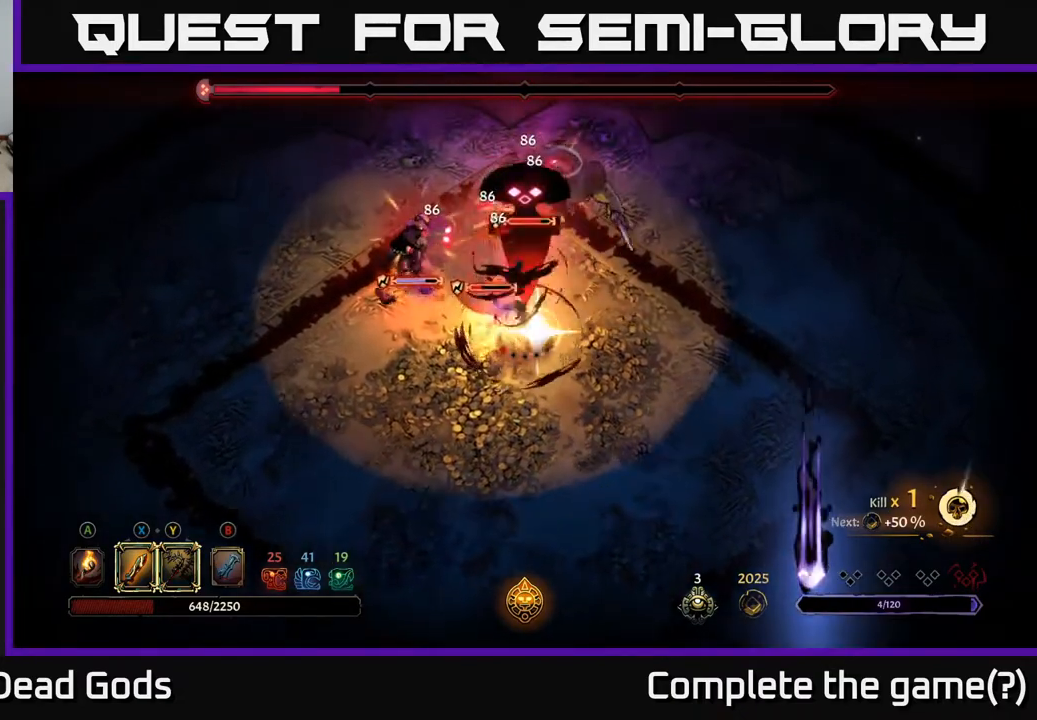
{"buttons": [], "left_stick": "up", "right_stick": "center", "events": []}
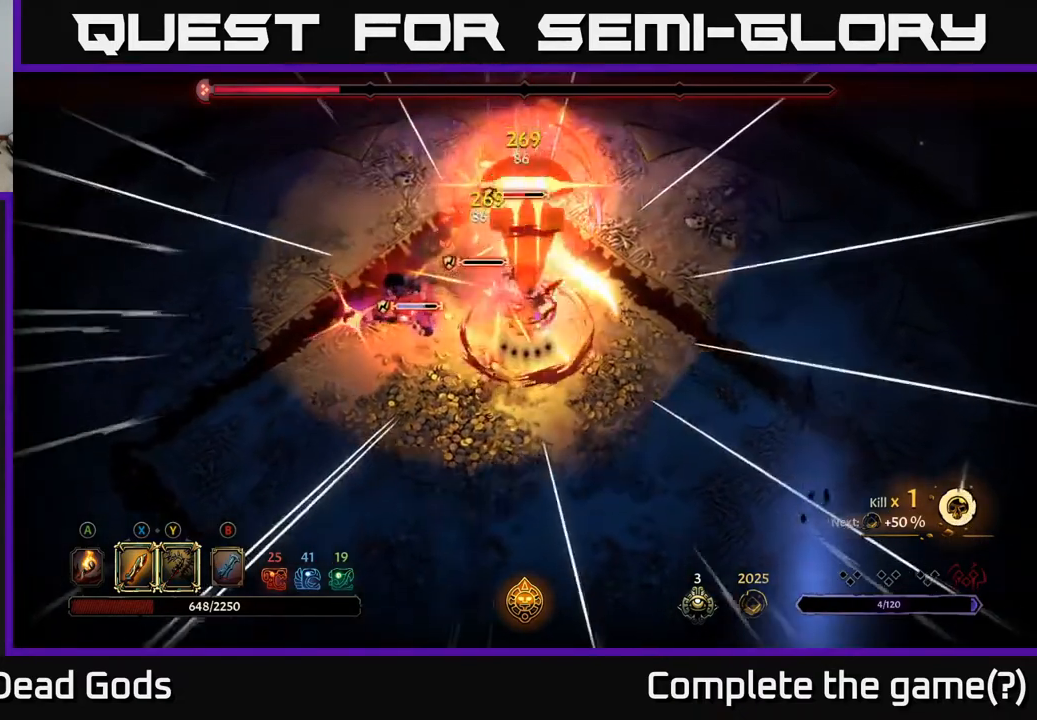
{"buttons": ["R2"], "left_stick": "up-right", "right_stick": "center", "events": [[83, "left_stick", "up-right"], [217, "R2", "down"]]}
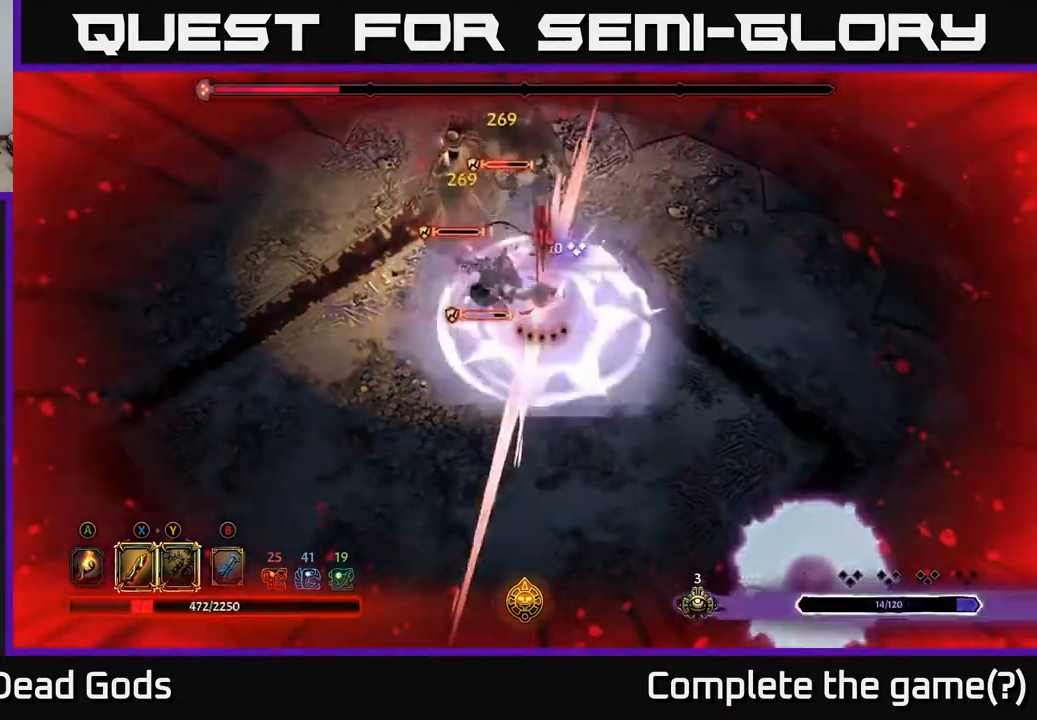
{"buttons": [], "left_stick": "up-right", "right_stick": "center", "events": [[67, "R2", "up"]]}